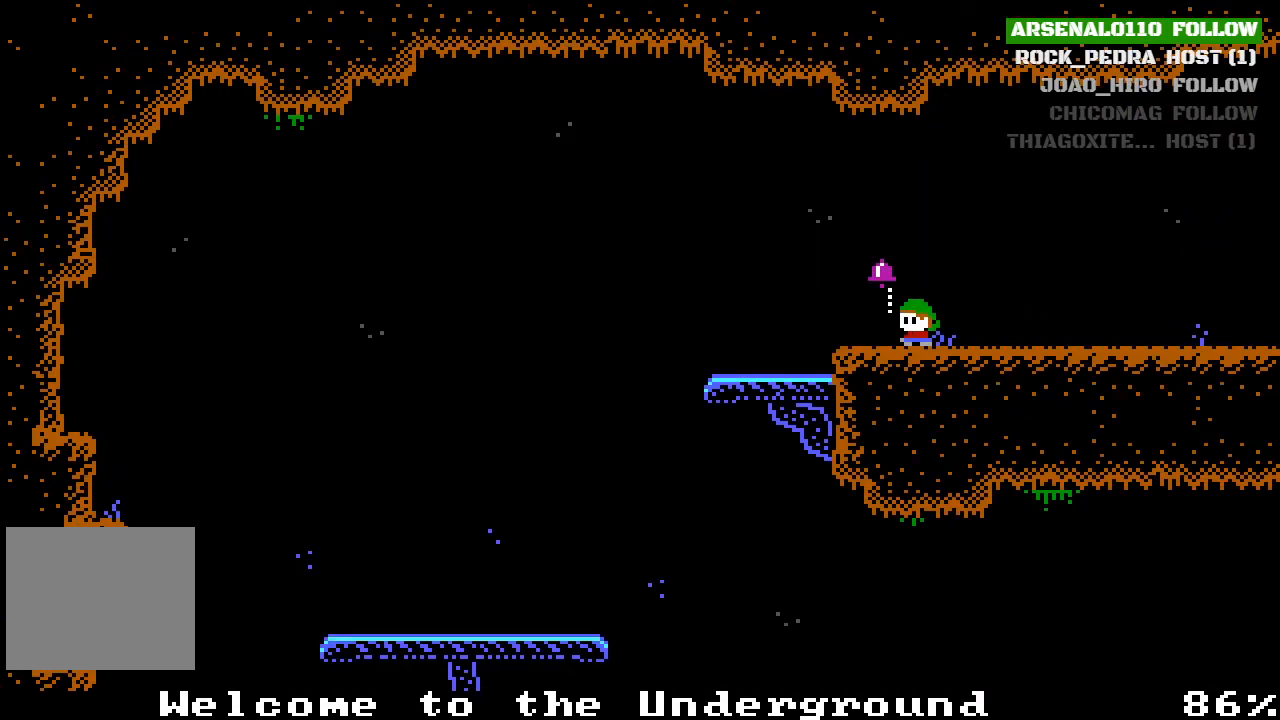
Gameplay with a controller (PlayStation layout); each line is a JSON object with the inputs held at the frame after it. "events" lists button and stick changes between this image and that frame as [ms after this image, input, new state], when the widget could be followed in between. Not read: right_stick.
{"buttons": ["DPAD_LEFT"], "left_stick": "center", "events": []}
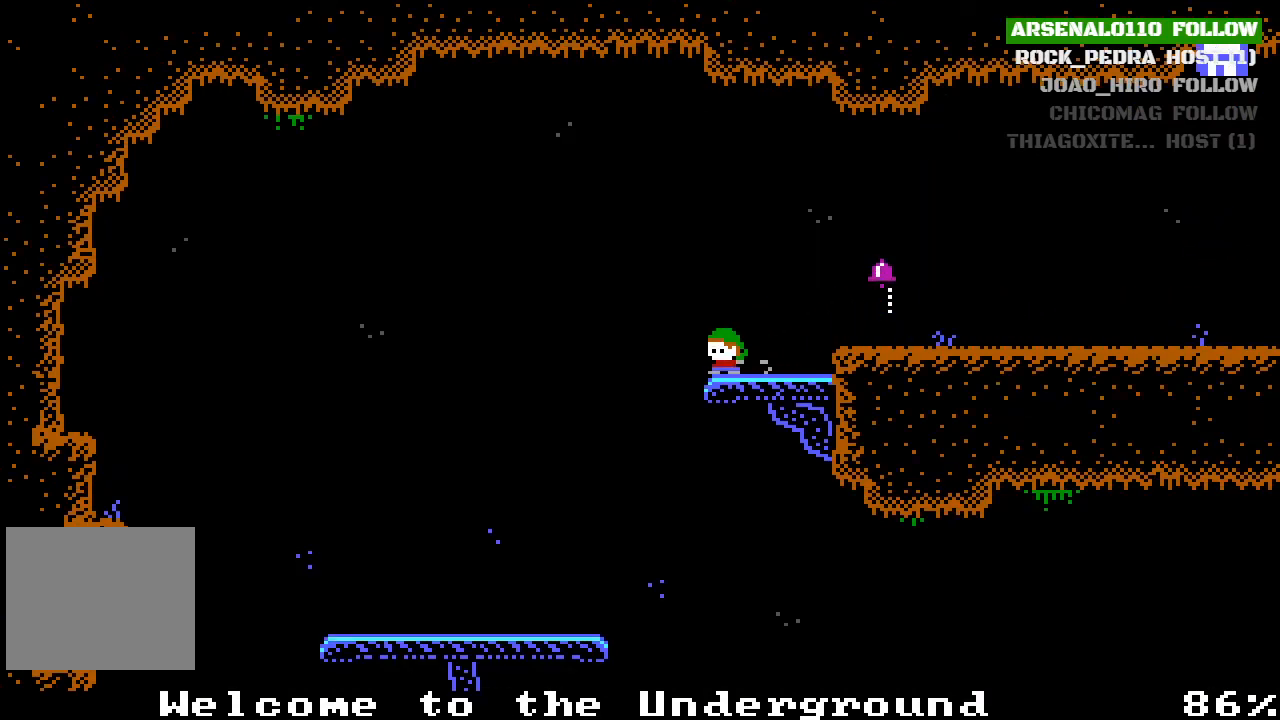
{"buttons": ["DPAD_LEFT"], "left_stick": "center", "events": []}
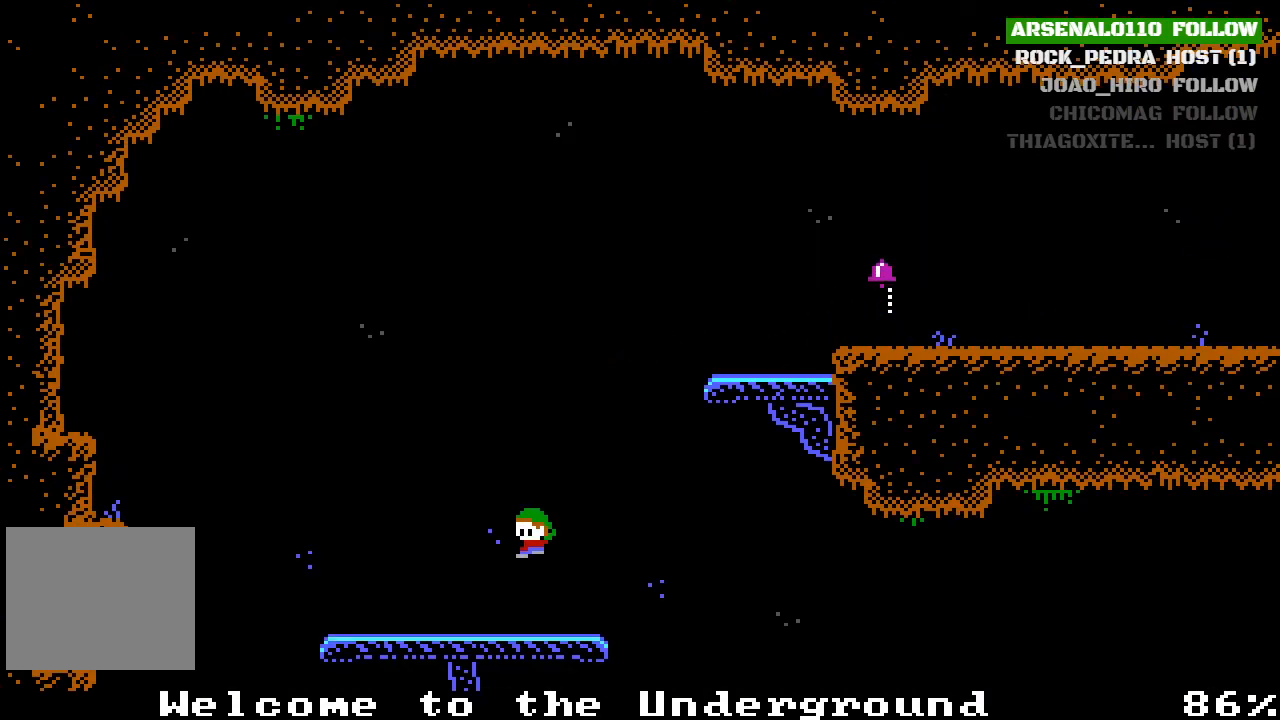
{"buttons": ["DPAD_LEFT"], "left_stick": "center", "events": []}
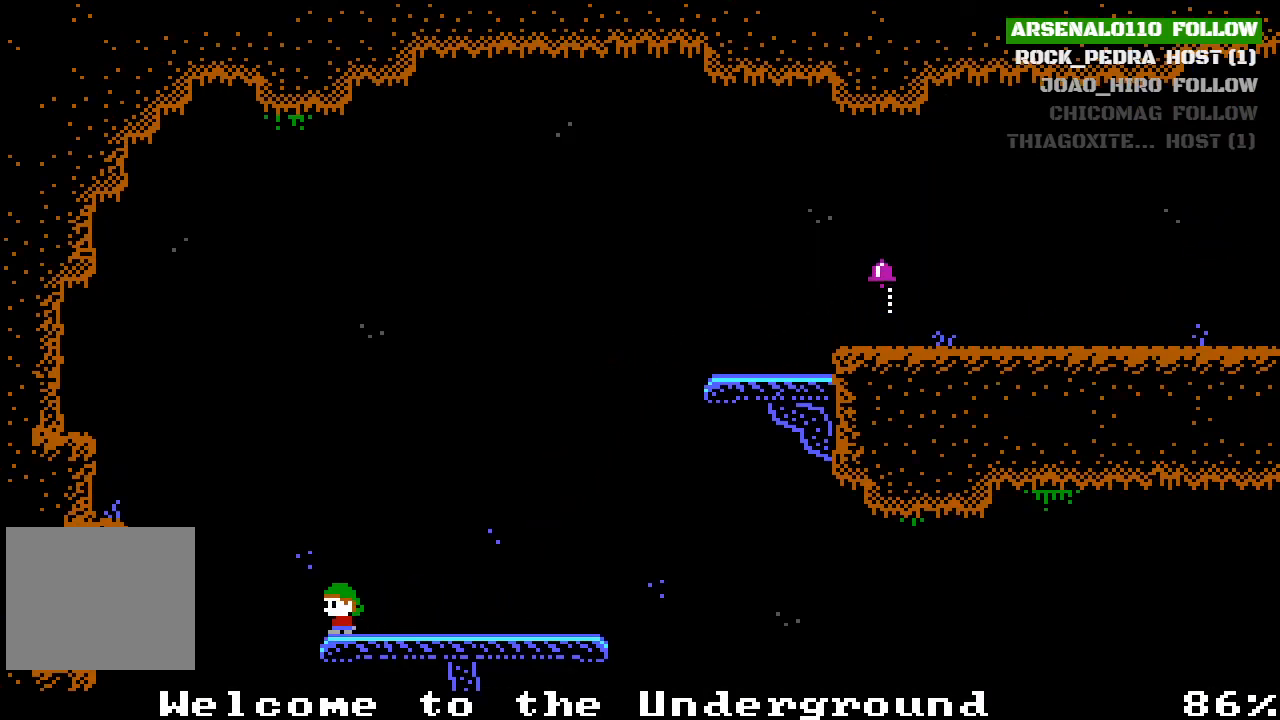
{"buttons": [], "left_stick": "center", "events": [[467, "DPAD_LEFT", "up"]]}
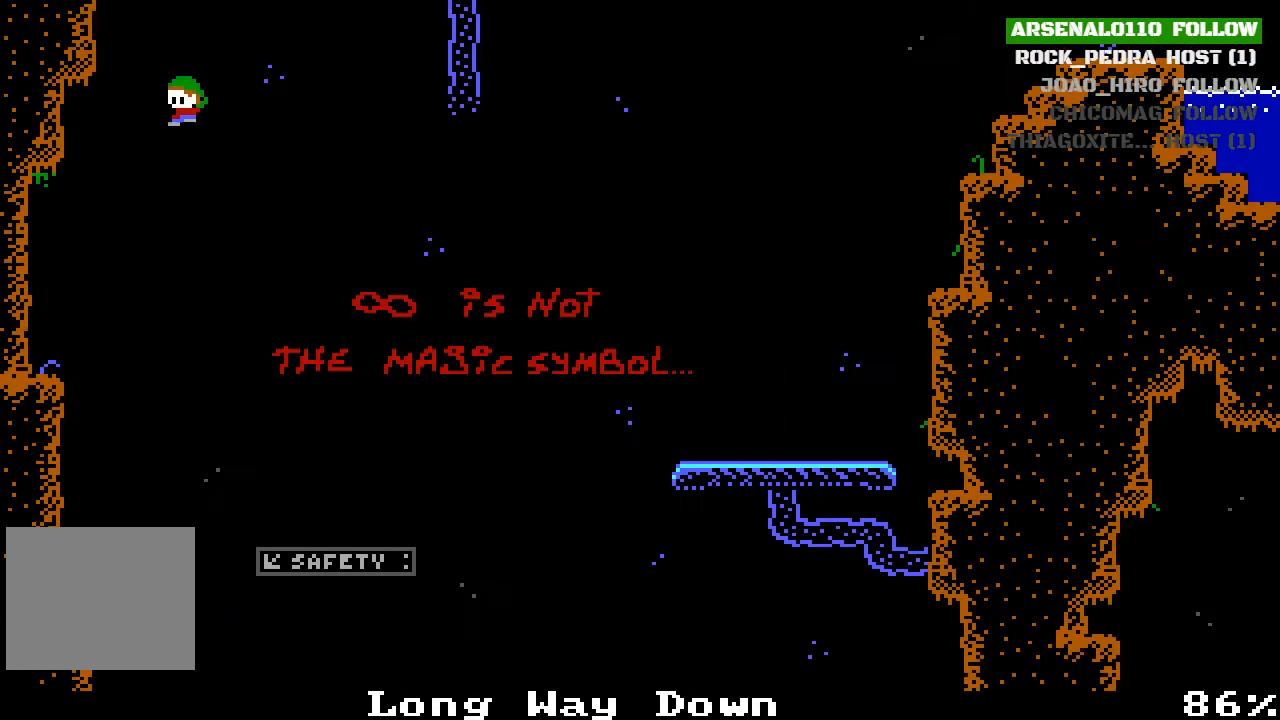
{"buttons": ["DPAD_RIGHT"], "left_stick": "center", "events": [[467, "DPAD_RIGHT", "down"]]}
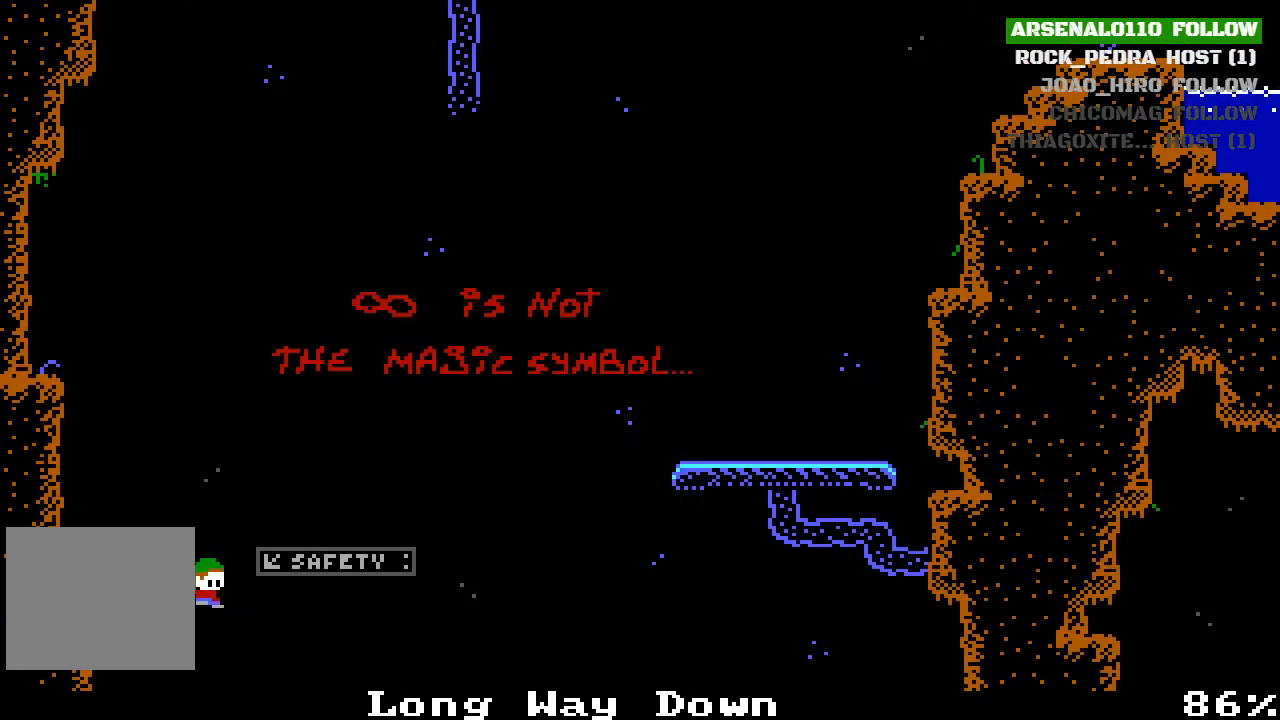
{"buttons": ["CROSS", "DPAD_RIGHT"], "left_stick": "center", "events": [[67, "DPAD_RIGHT", "up"], [333, "CROSS", "down"], [367, "DPAD_RIGHT", "down"]]}
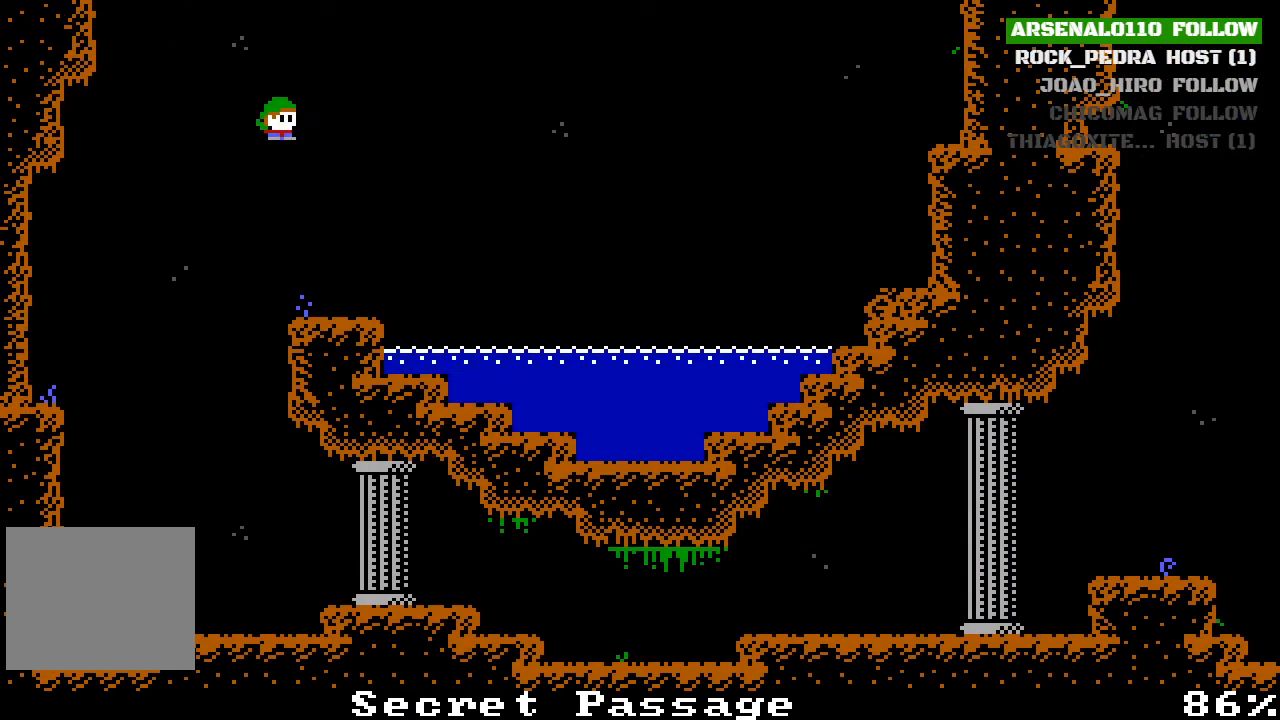
{"buttons": [], "left_stick": "center", "events": [[100, "CROSS", "up"], [200, "DPAD_RIGHT", "up"], [367, "DPAD_RIGHT", "down"], [500, "DPAD_RIGHT", "up"]]}
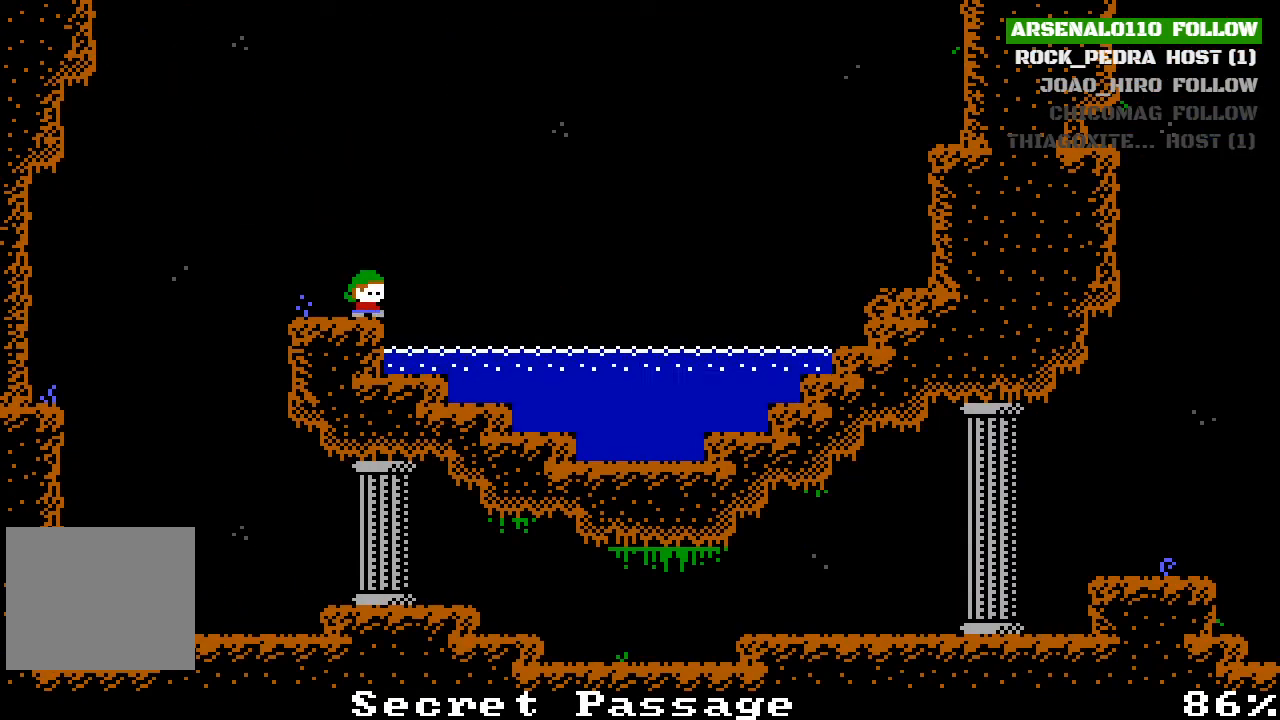
{"buttons": [], "left_stick": "center", "events": []}
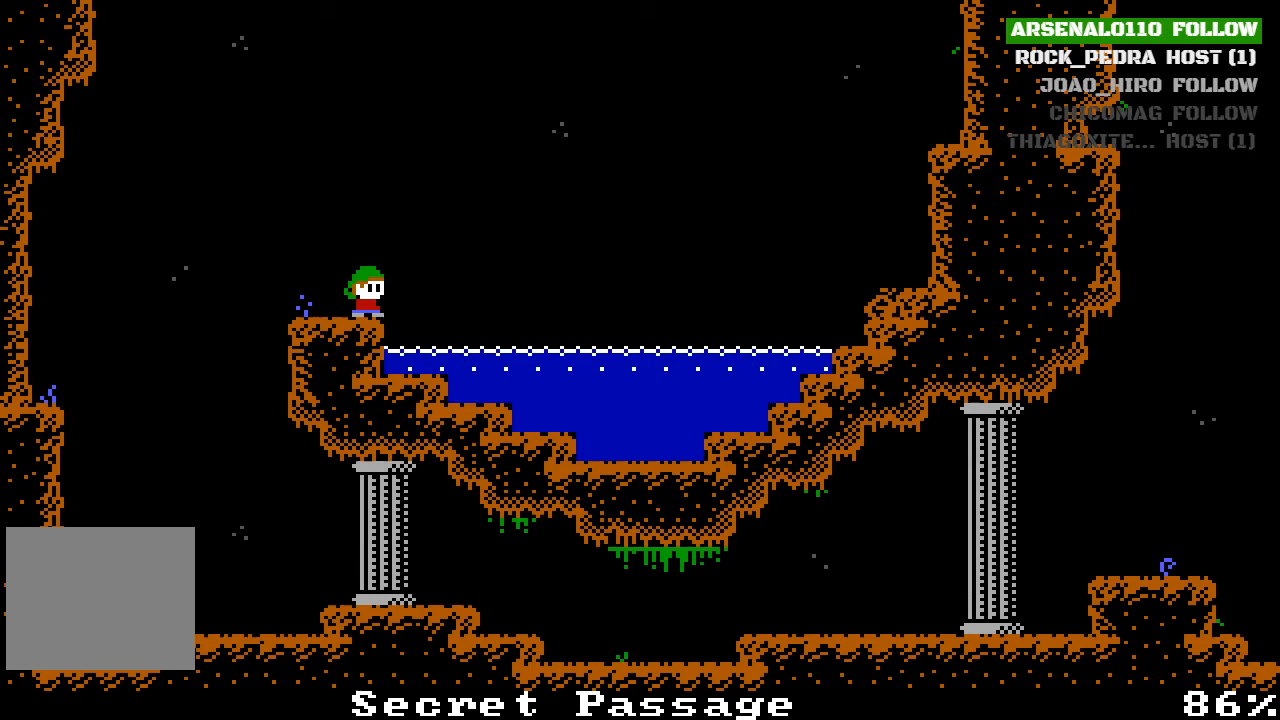
{"buttons": ["CROSS", "DPAD_RIGHT"], "left_stick": "center", "events": [[367, "DPAD_RIGHT", "down"], [467, "CROSS", "down"]]}
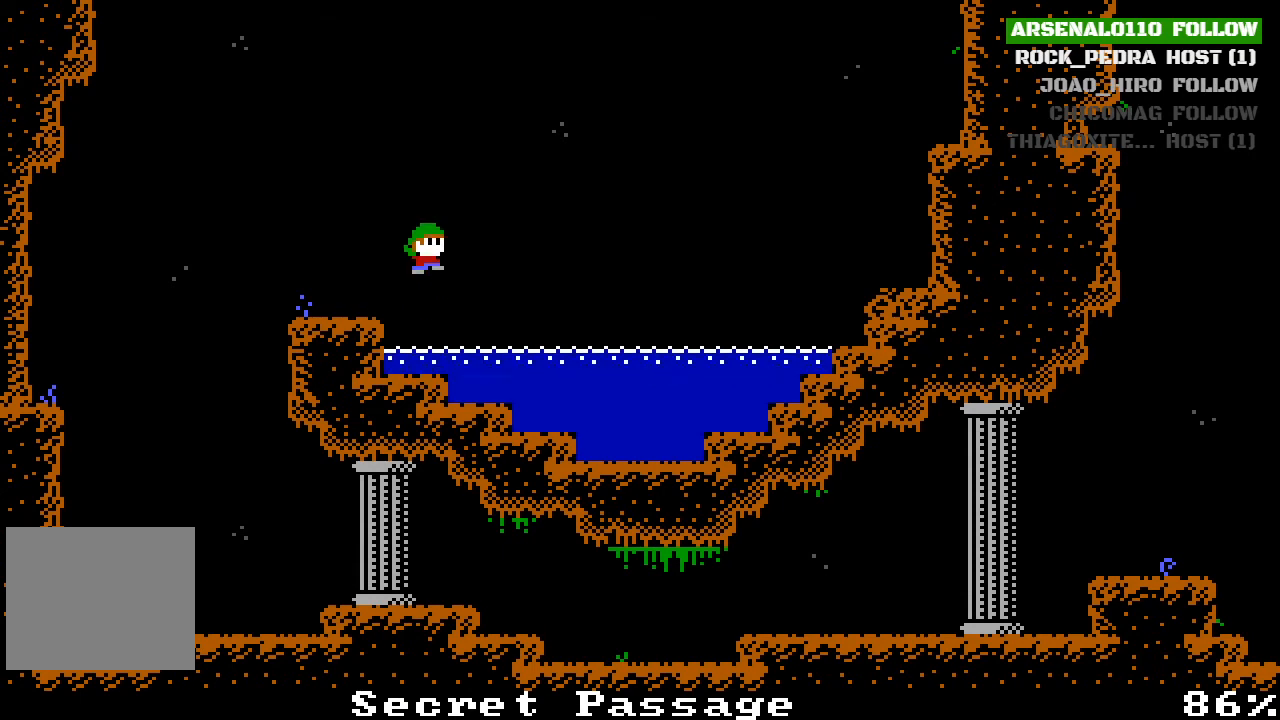
{"buttons": ["DPAD_RIGHT"], "left_stick": "center", "events": [[333, "CROSS", "up"]]}
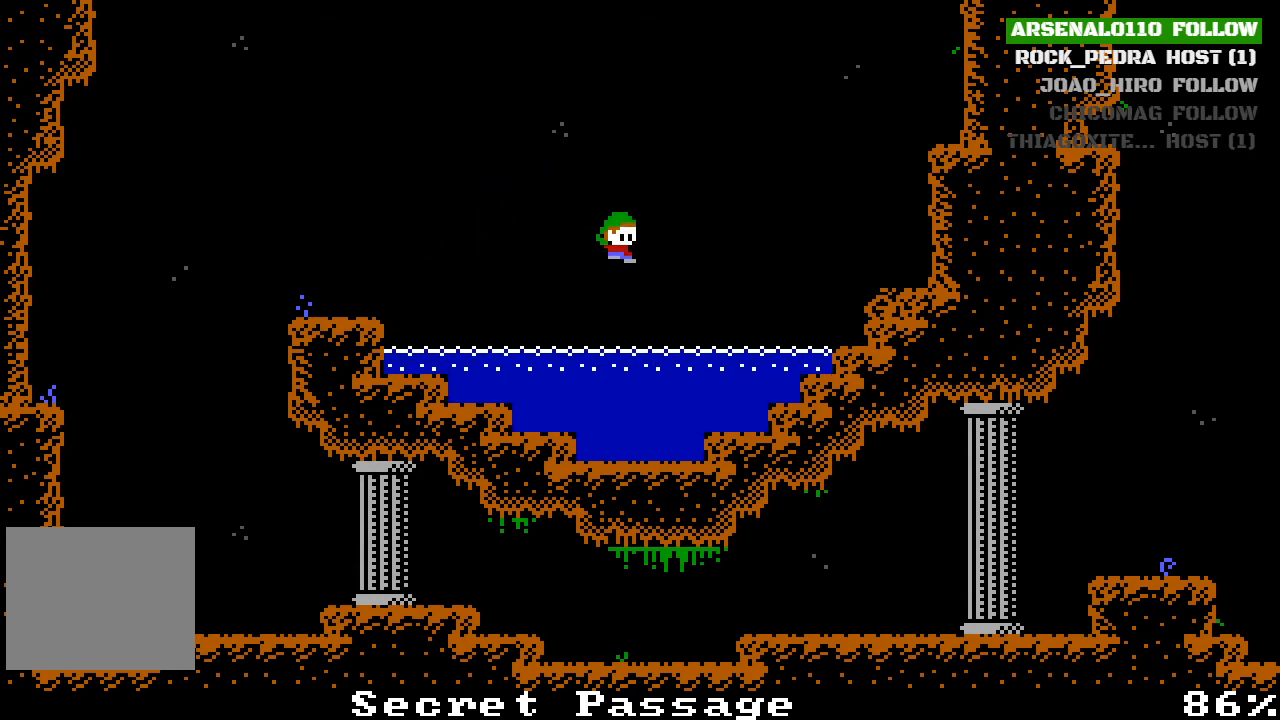
{"buttons": ["DPAD_RIGHT"], "left_stick": "center", "events": [[33, "CROSS", "down"], [300, "CROSS", "up"]]}
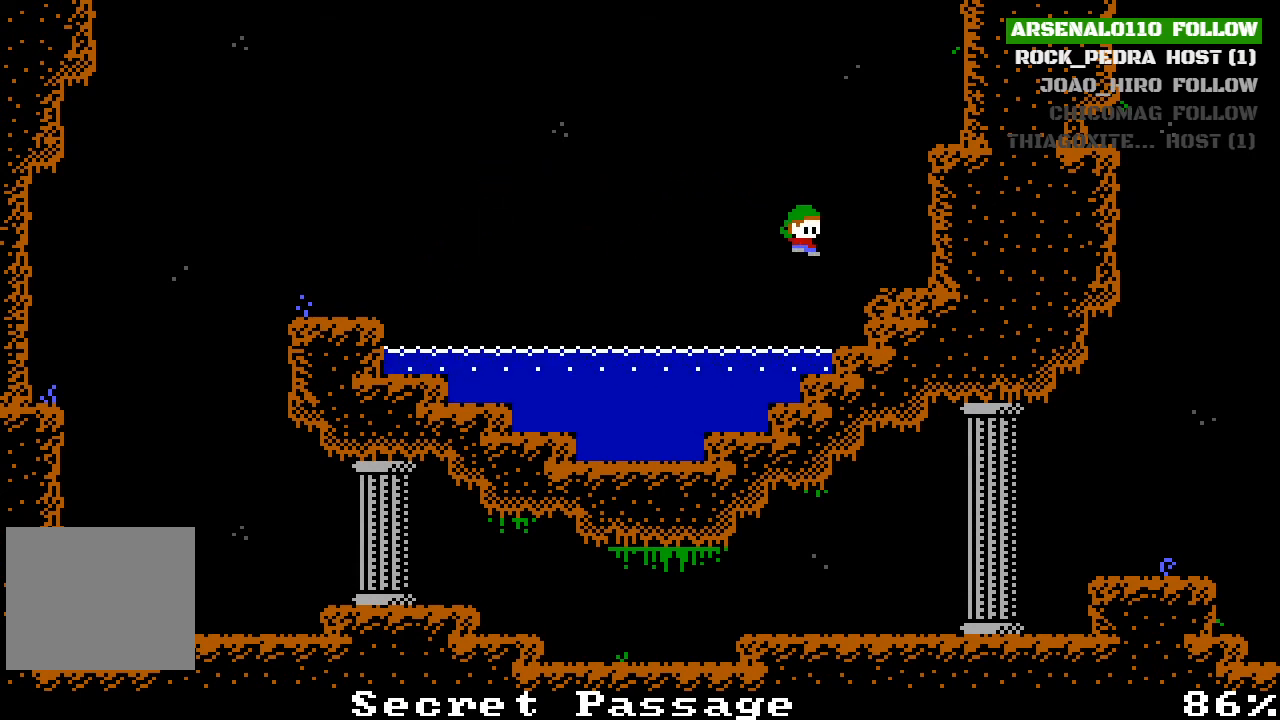
{"buttons": [], "left_stick": "center", "events": [[33, "DPAD_RIGHT", "up"], [167, "DPAD_RIGHT", "down"], [267, "DPAD_RIGHT", "up"]]}
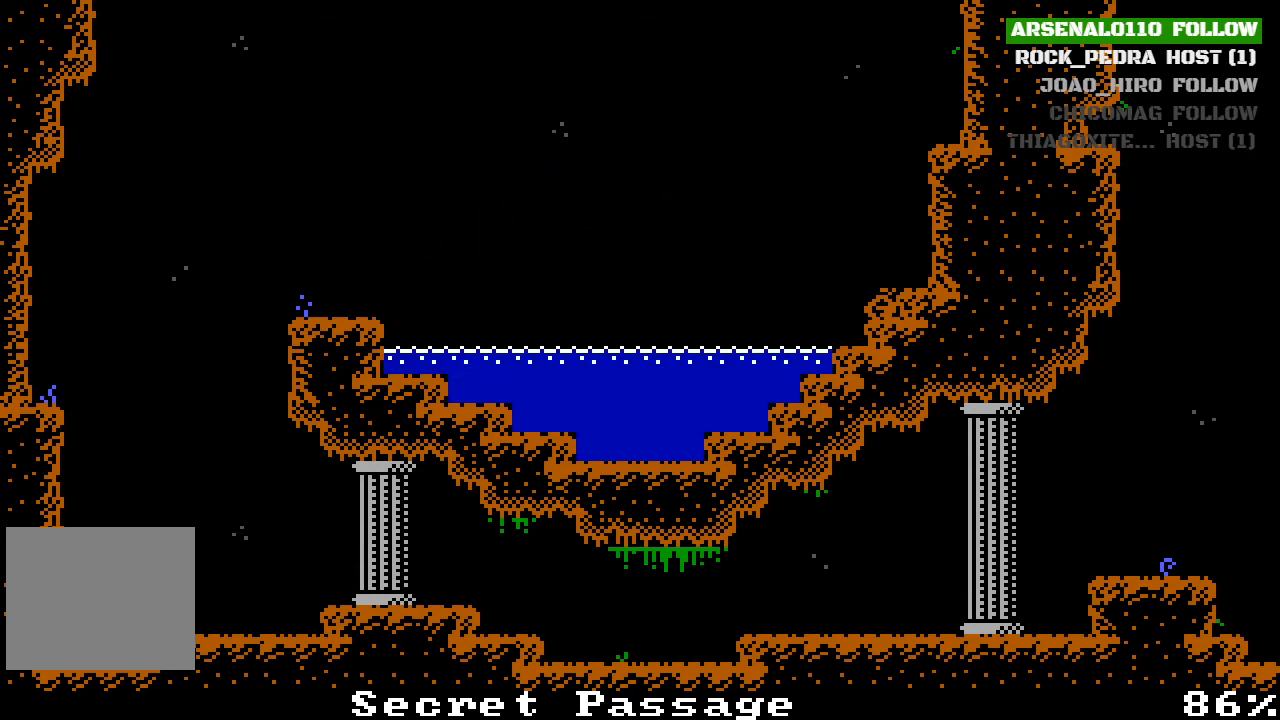
{"buttons": [], "left_stick": "center", "events": []}
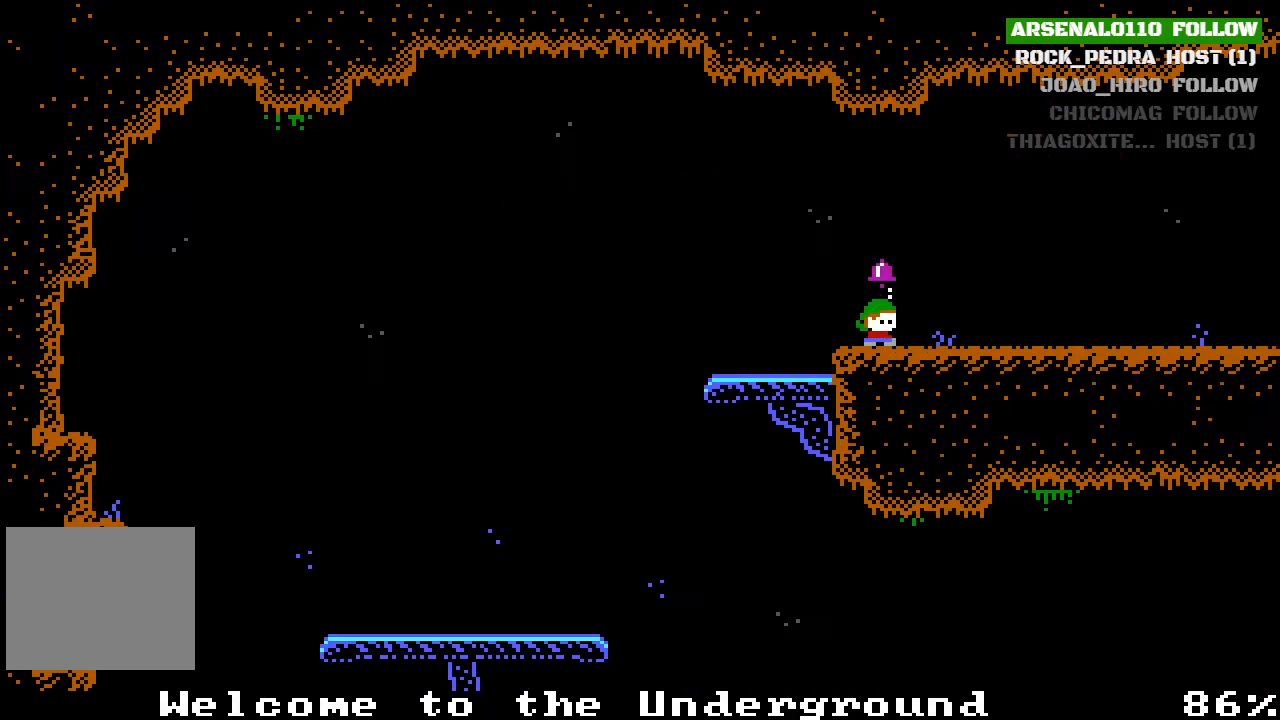
{"buttons": ["DPAD_LEFT"], "left_stick": "center", "events": [[300, "DPAD_LEFT", "down"]]}
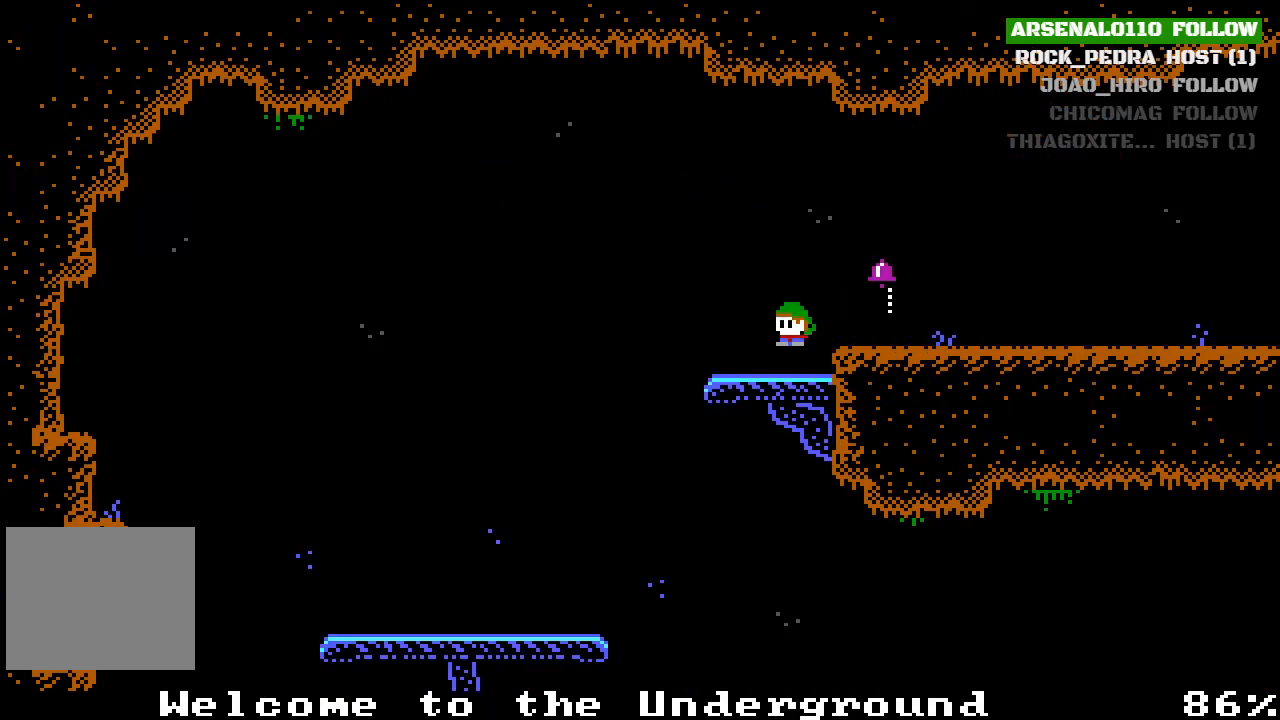
{"buttons": ["DPAD_LEFT"], "left_stick": "center", "events": [[300, "CROSS", "down"], [467, "CROSS", "up"]]}
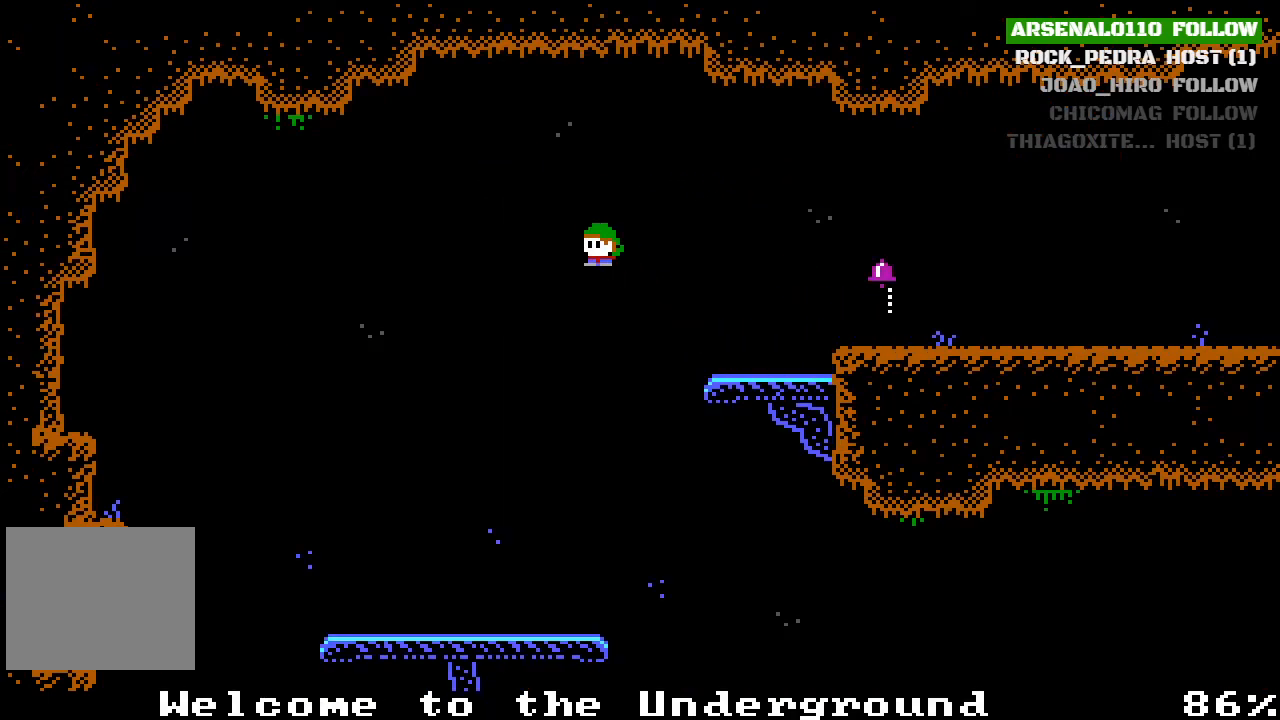
{"buttons": ["DPAD_LEFT"], "left_stick": "center", "events": []}
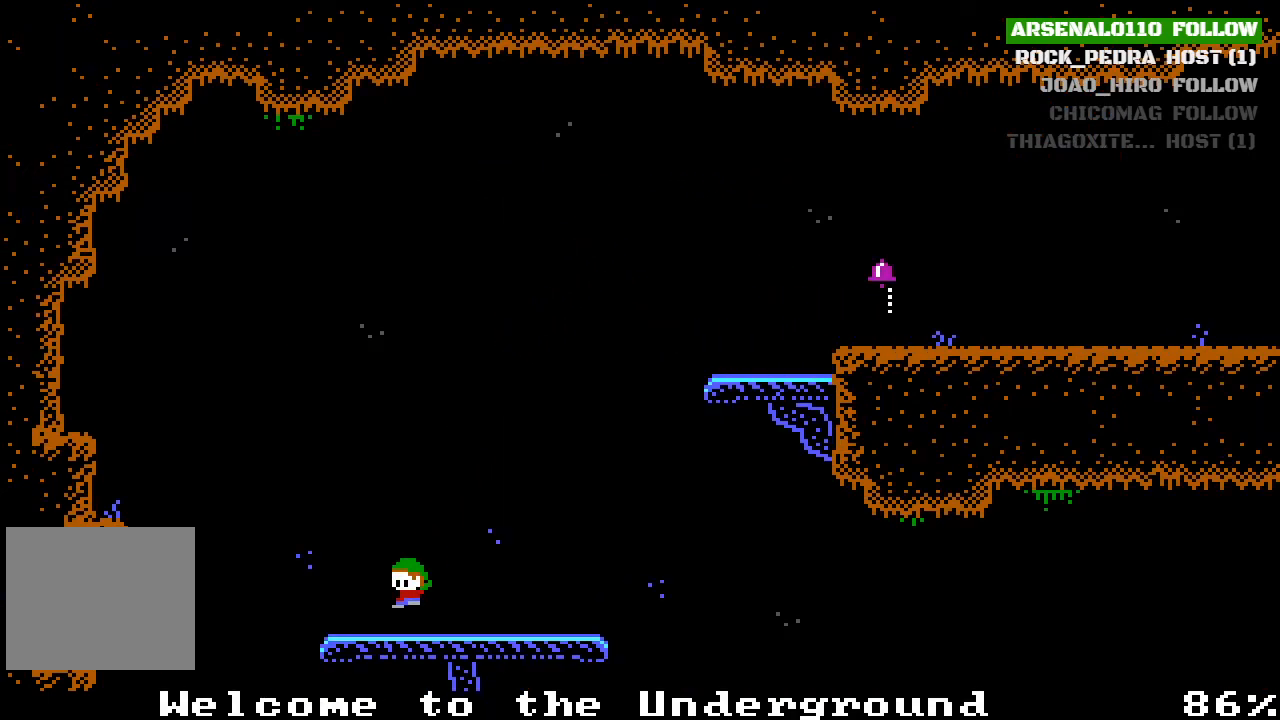
{"buttons": [], "left_stick": "center", "events": [[500, "DPAD_LEFT", "up"]]}
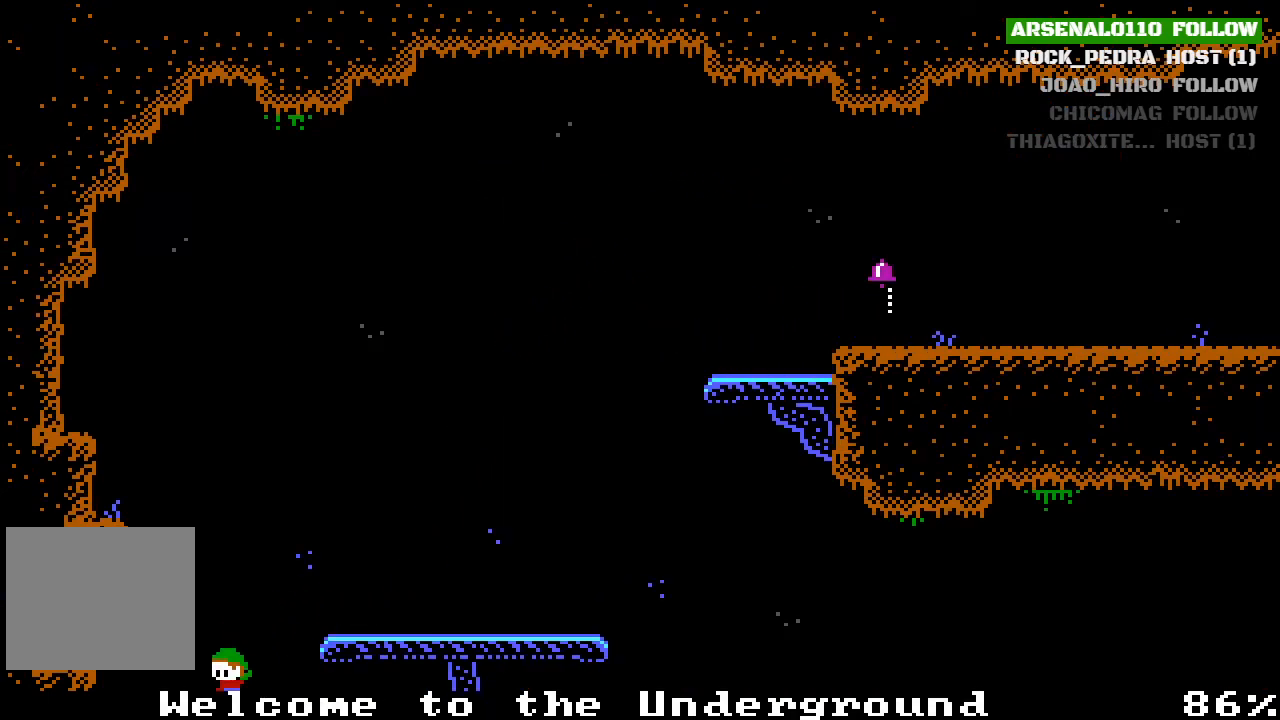
{"buttons": [], "left_stick": "center", "events": [[167, "DPAD_RIGHT", "down"], [333, "DPAD_RIGHT", "up"]]}
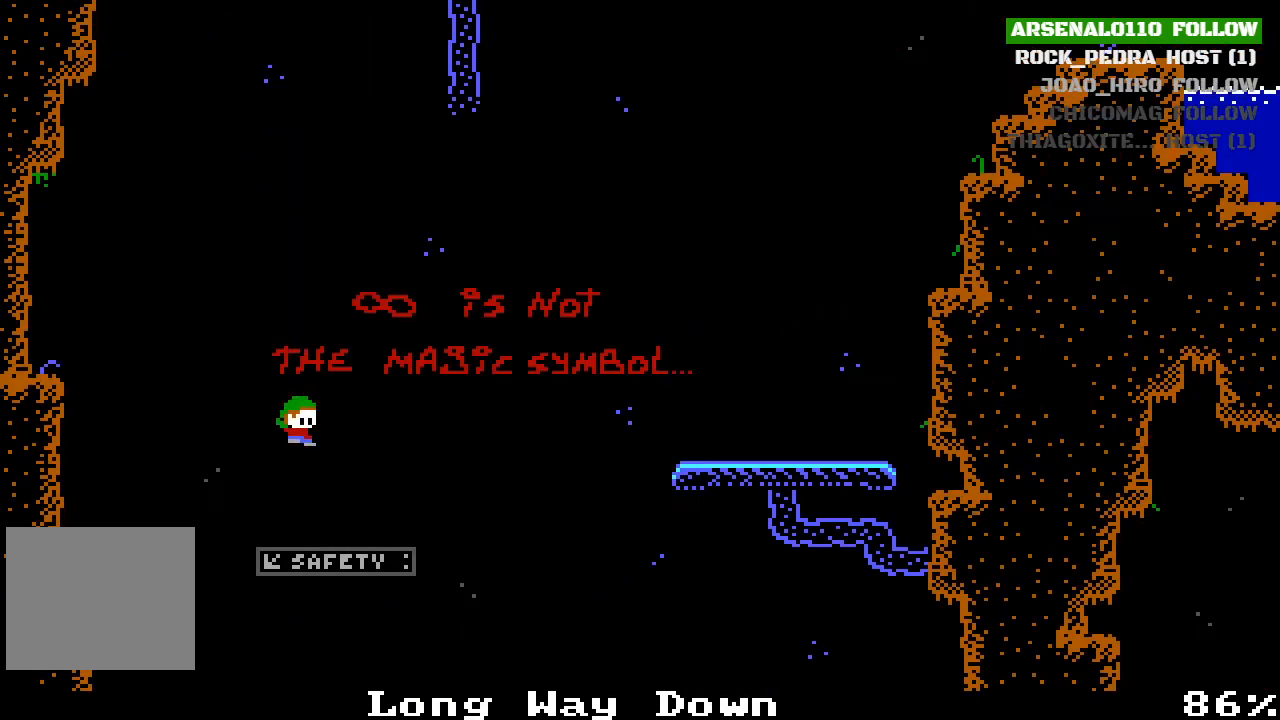
{"buttons": [], "left_stick": "center", "events": []}
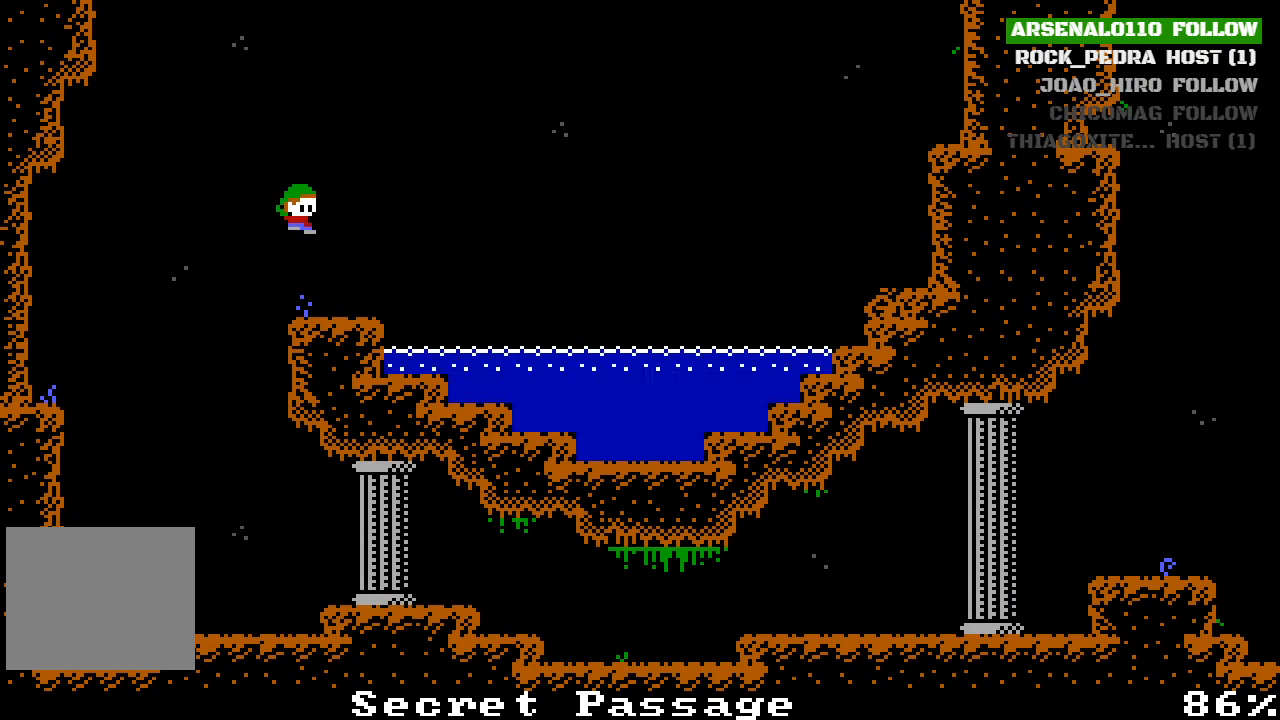
{"buttons": [], "left_stick": "center", "events": [[100, "CROSS", "down"], [167, "DPAD_RIGHT", "down"], [267, "CROSS", "up"], [333, "DPAD_RIGHT", "up"]]}
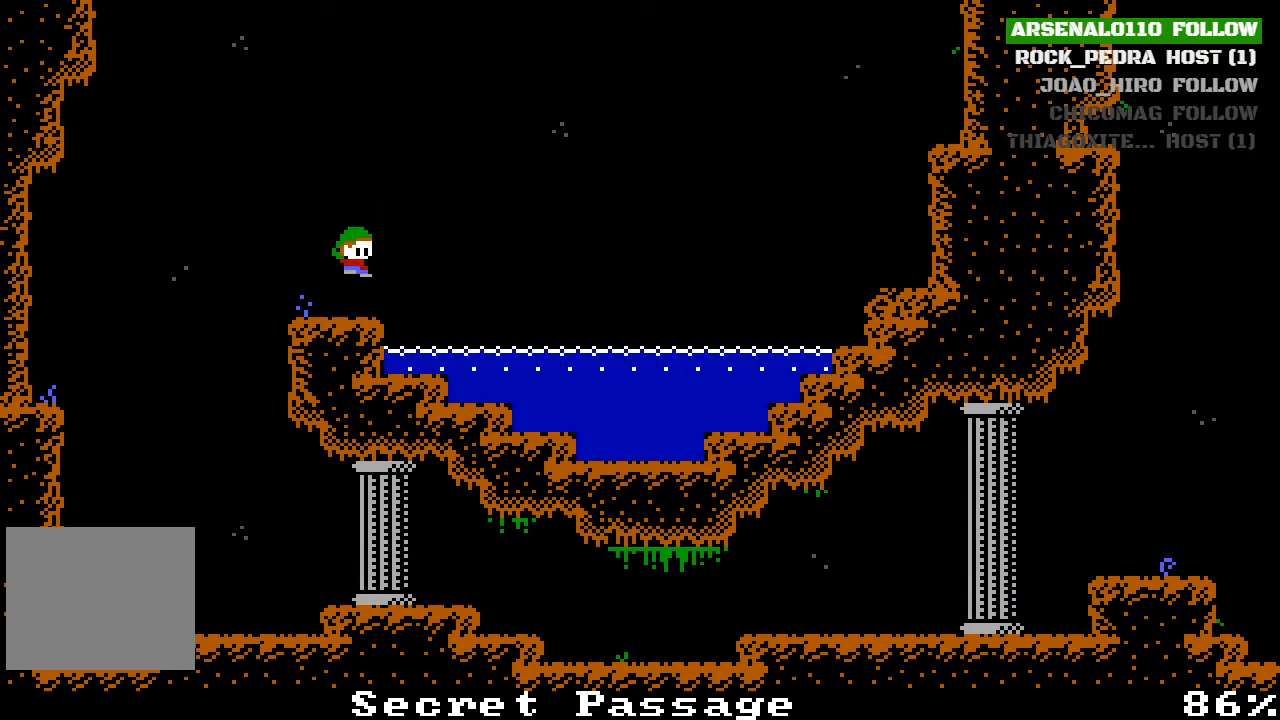
{"buttons": [], "left_stick": "center", "events": []}
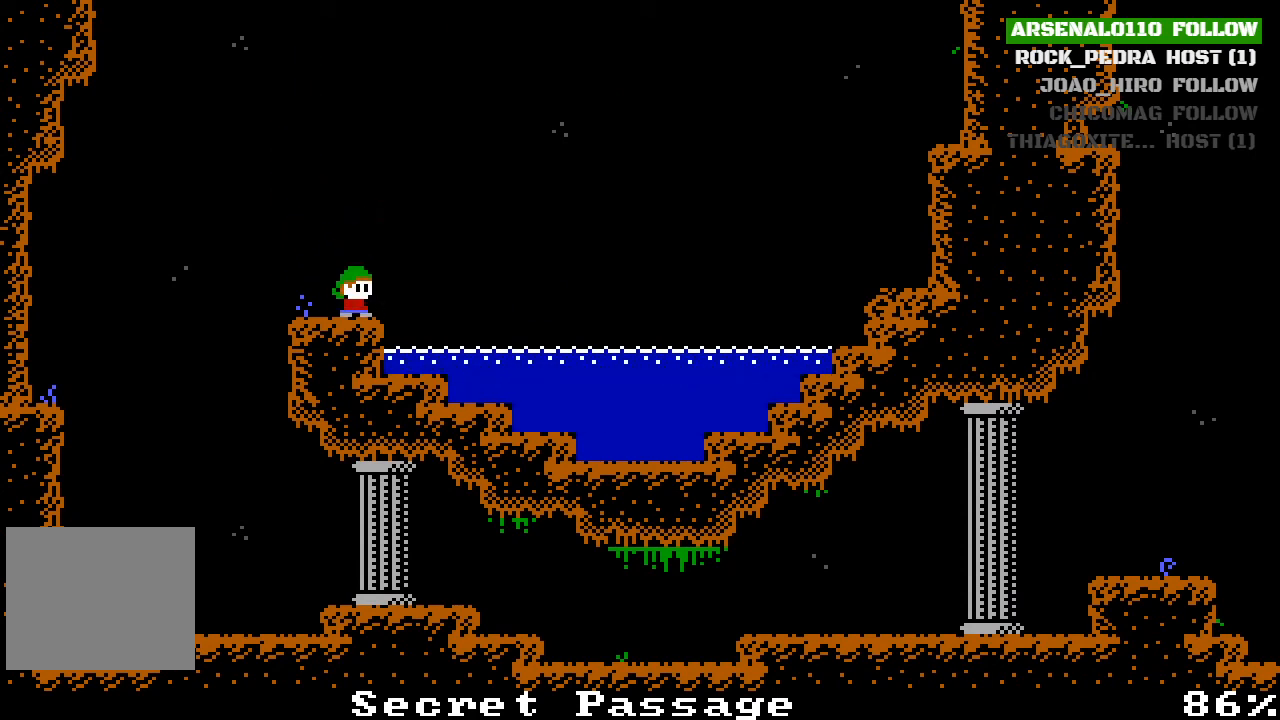
{"buttons": [], "left_stick": "center", "events": []}
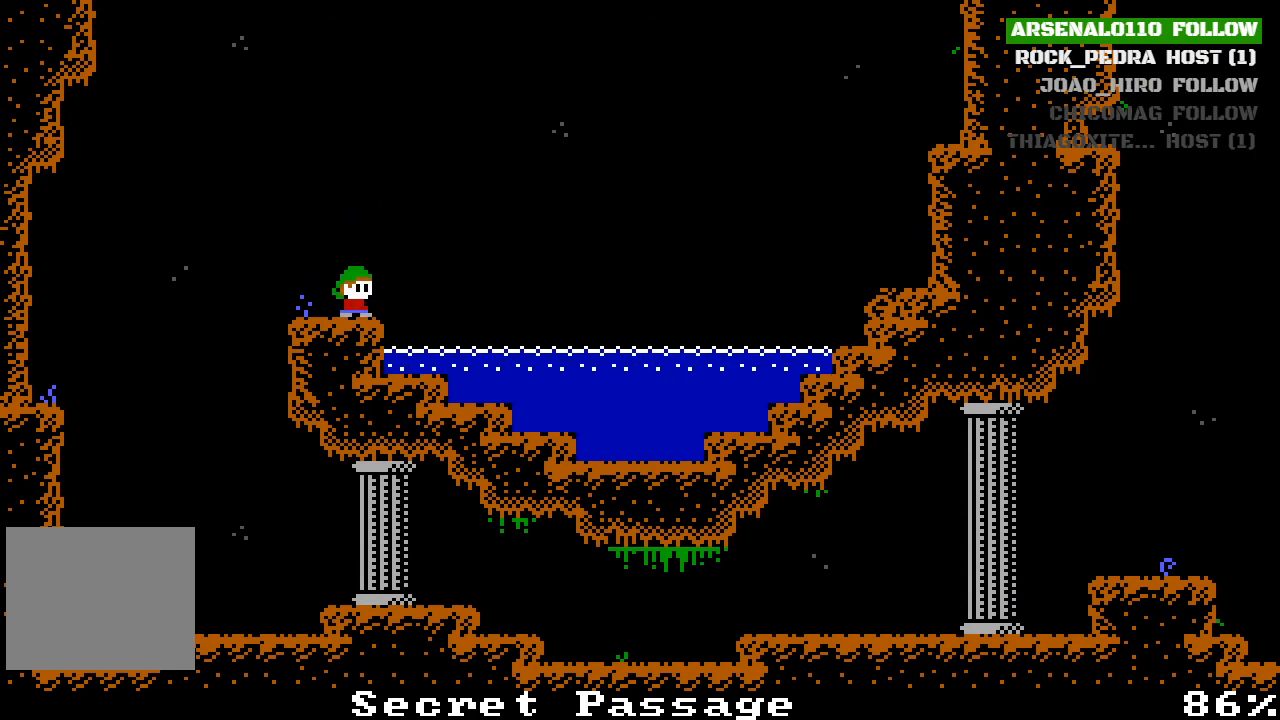
{"buttons": [], "left_stick": "center", "events": []}
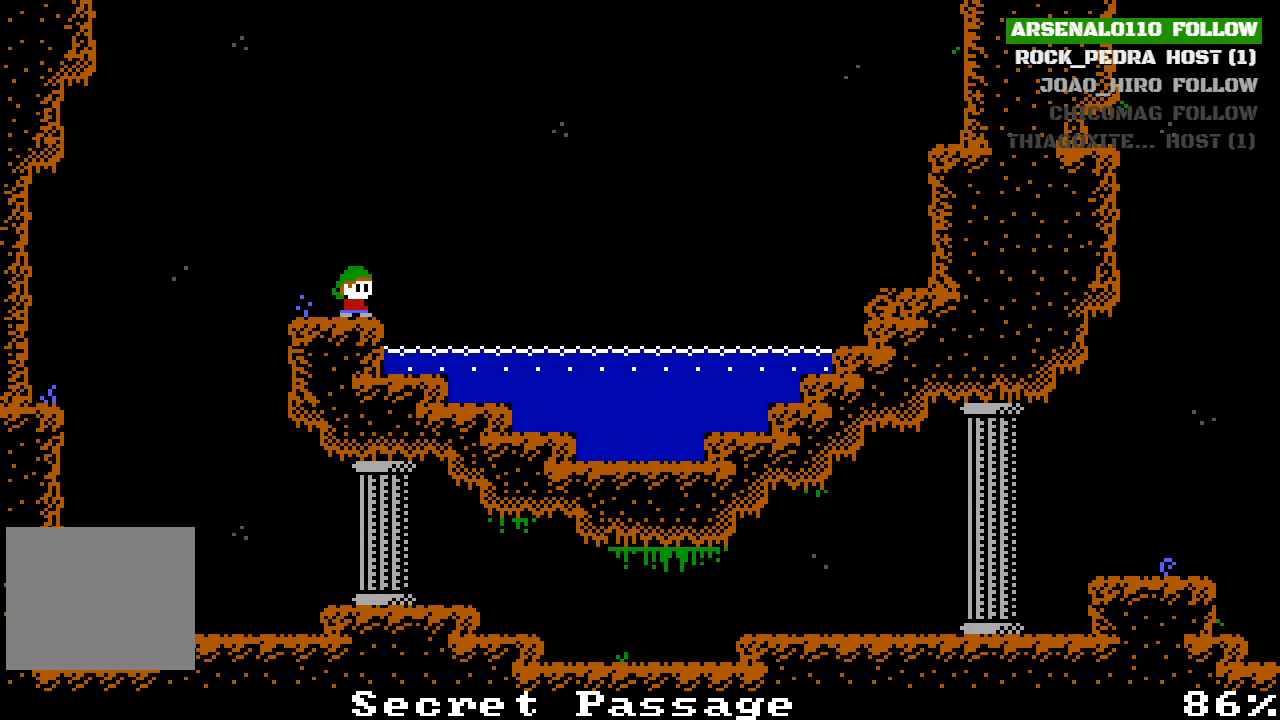
{"buttons": [], "left_stick": "center", "events": []}
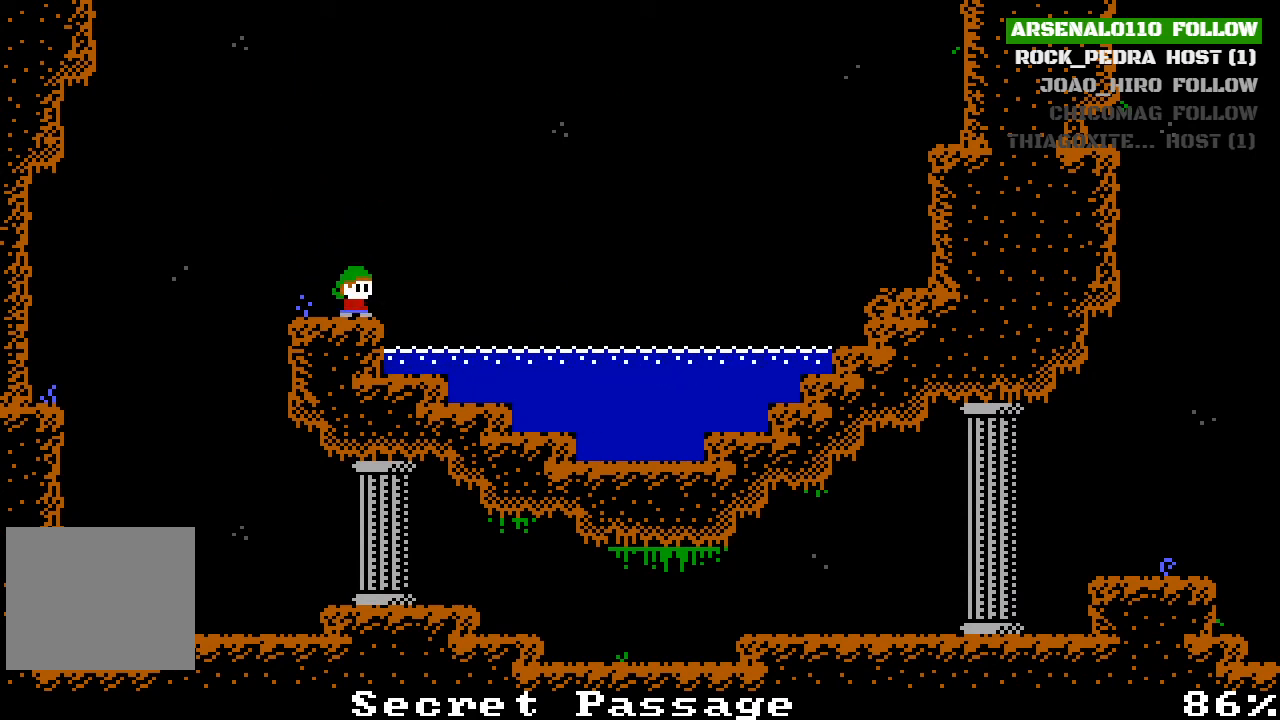
{"buttons": ["DPAD_LEFT"], "left_stick": "center", "events": [[500, "DPAD_LEFT", "down"]]}
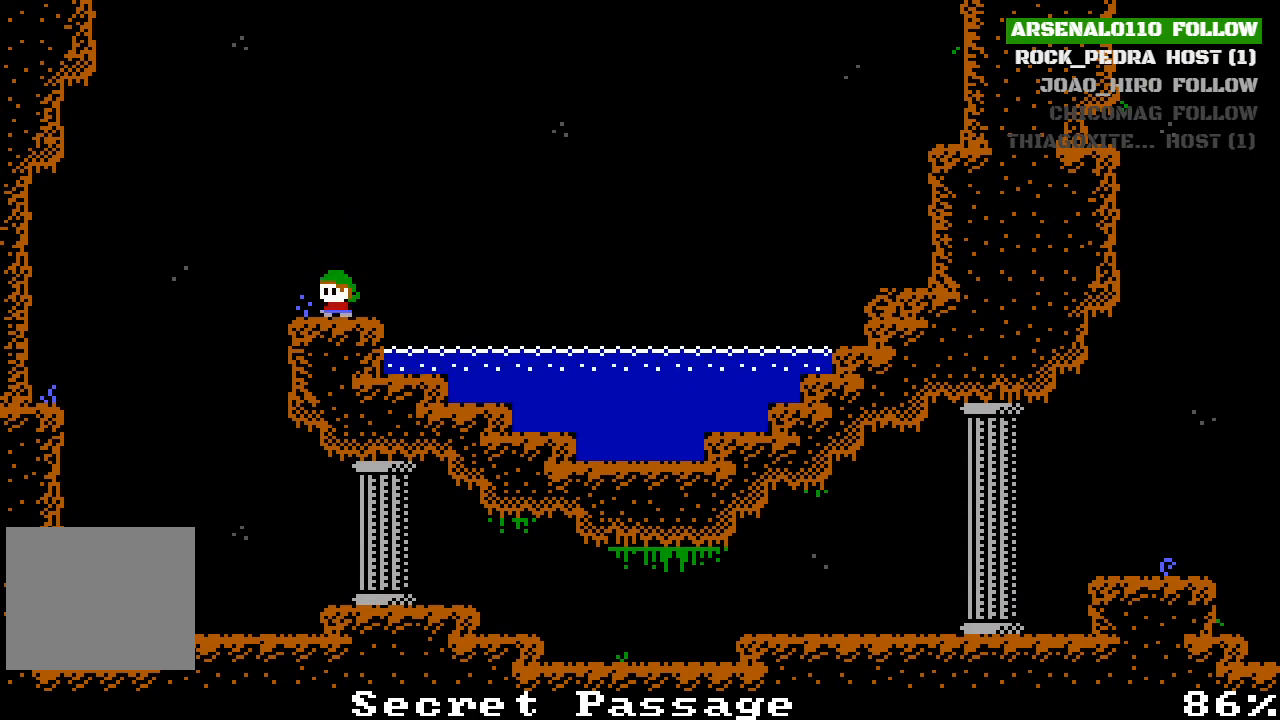
{"buttons": [], "left_stick": "center", "events": [[133, "DPAD_LEFT", "up"], [400, "DPAD_RIGHT", "down"], [467, "DPAD_RIGHT", "up"]]}
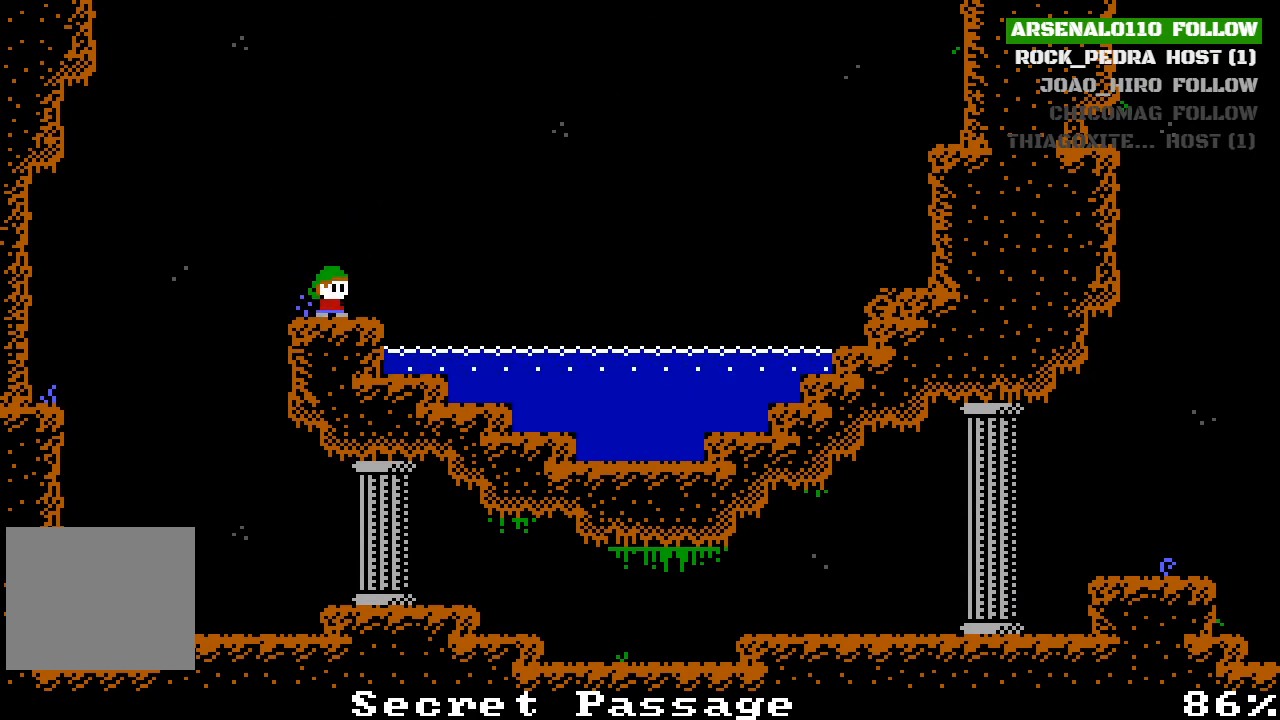
{"buttons": [], "left_stick": "center", "events": []}
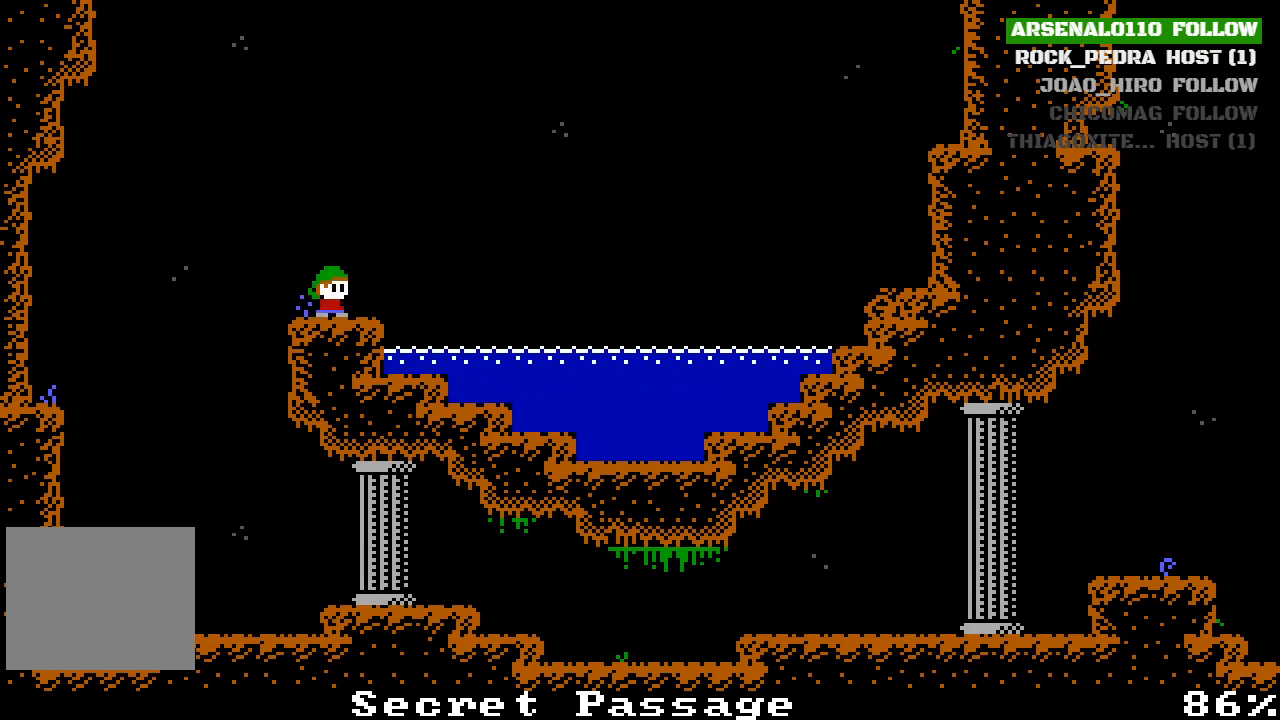
{"buttons": ["CROSS", "DPAD_RIGHT"], "left_stick": "center", "events": [[167, "DPAD_RIGHT", "down"], [367, "CROSS", "down"]]}
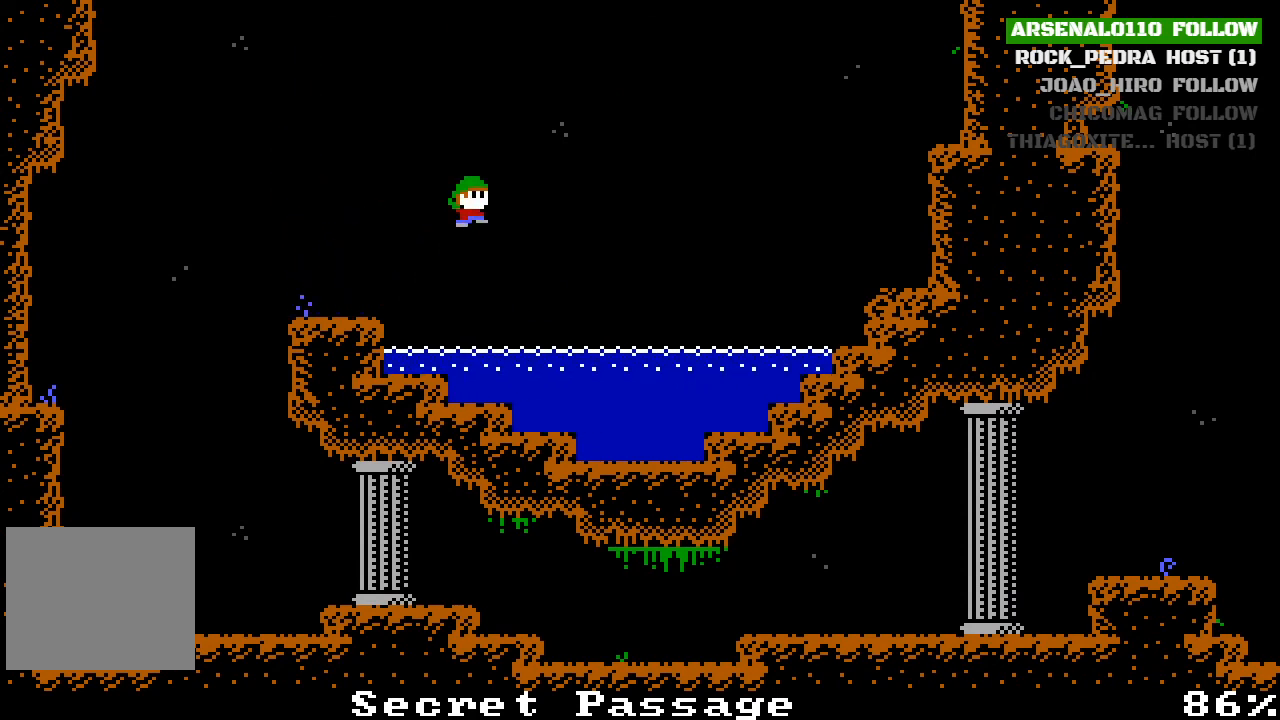
{"buttons": ["CROSS", "DPAD_RIGHT"], "left_stick": "center", "events": [[267, "CROSS", "up"], [467, "CROSS", "down"]]}
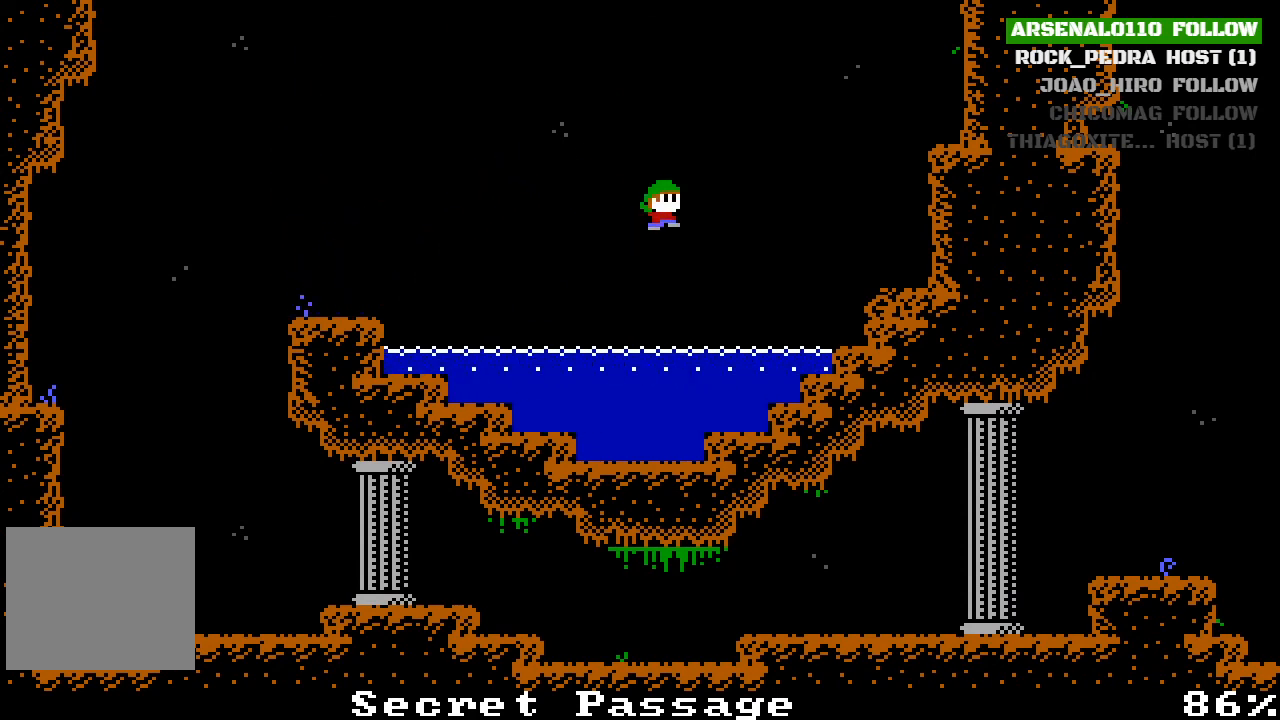
{"buttons": [], "left_stick": "center", "events": [[200, "CROSS", "up"], [467, "DPAD_RIGHT", "up"]]}